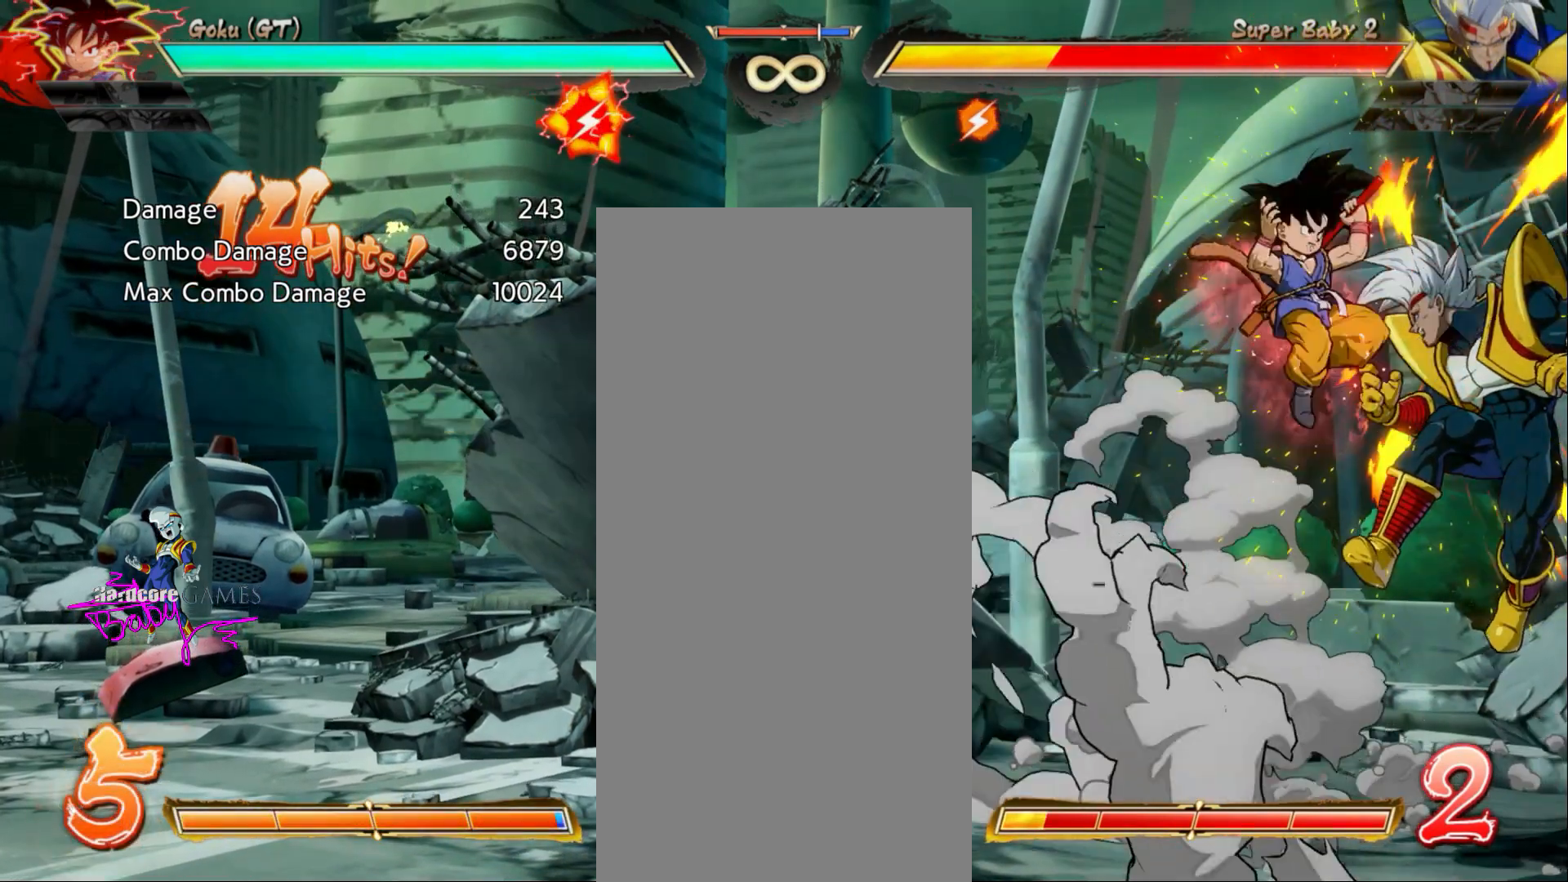
Gameplay with a controller (PlayStation layout); each line is a JSON object with the inputs held at the frame after it. "events" lists button and stick changes between this image and that frame as [ms after this image, input, new state], when the widget could be followed in between. Not read: CIRCLE CROSS L1 L2 L3 R1 R2 R3 SELECT START TRIANGLE.
{"buttons": ["SQUARE"], "events": []}
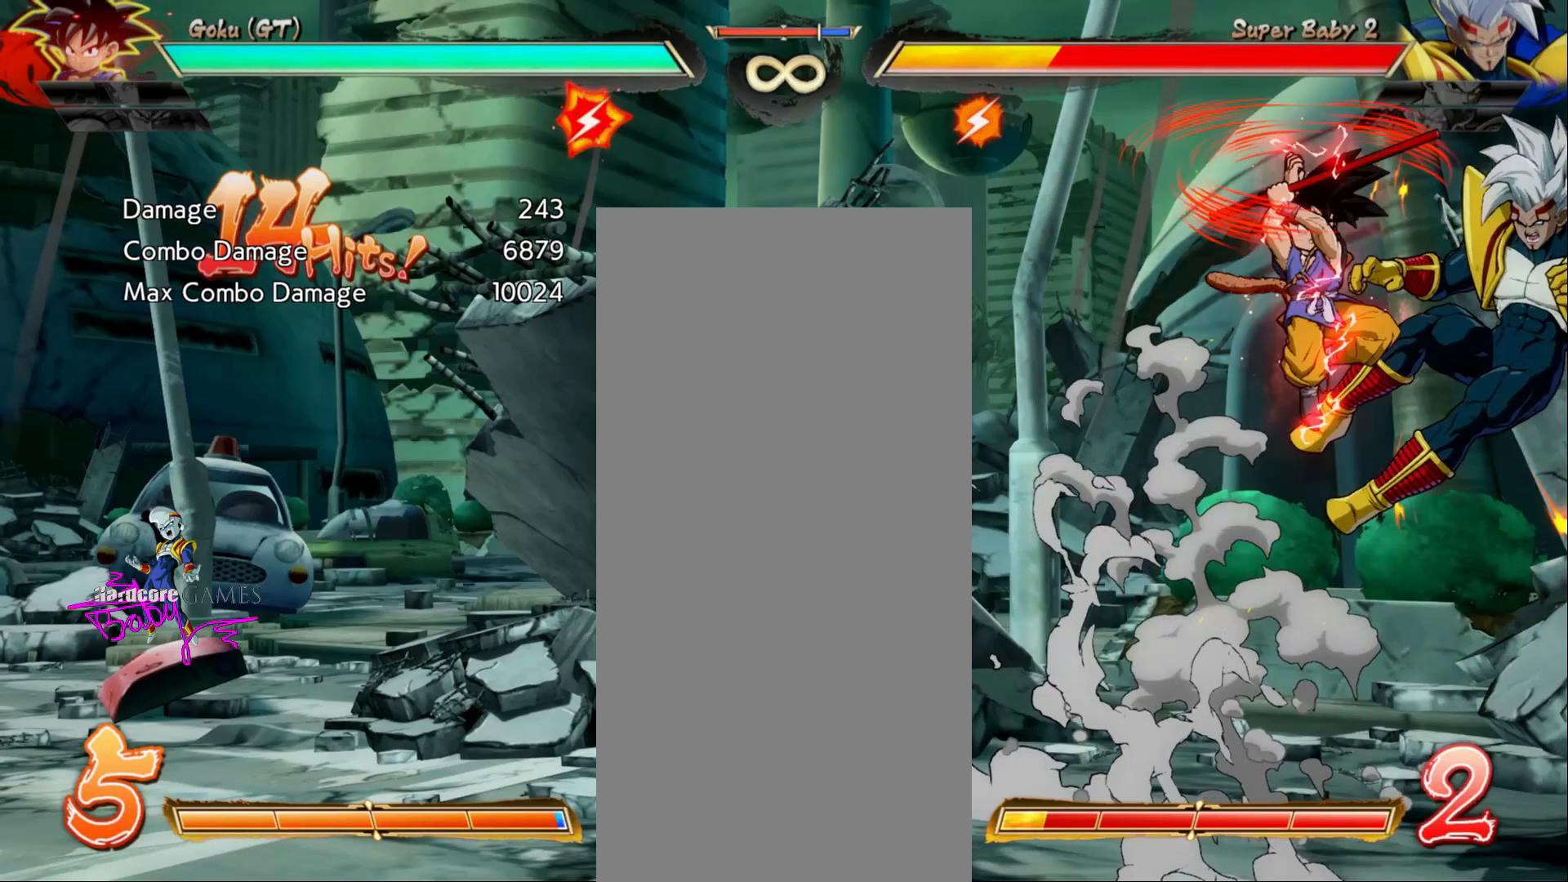
{"buttons": ["SQUARE"], "events": []}
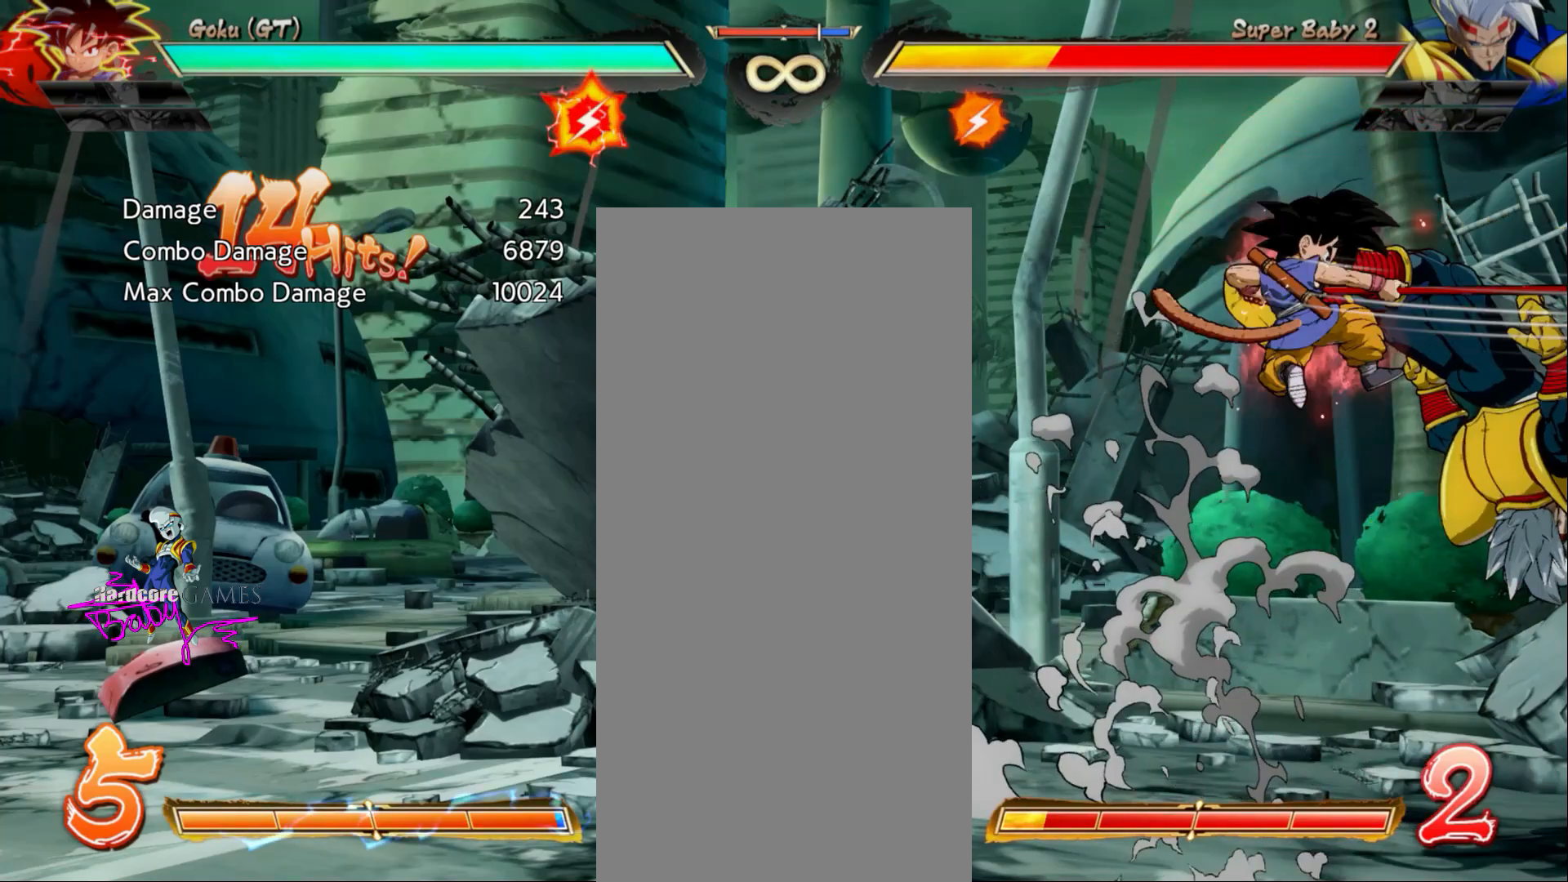
{"buttons": ["SQUARE"], "events": []}
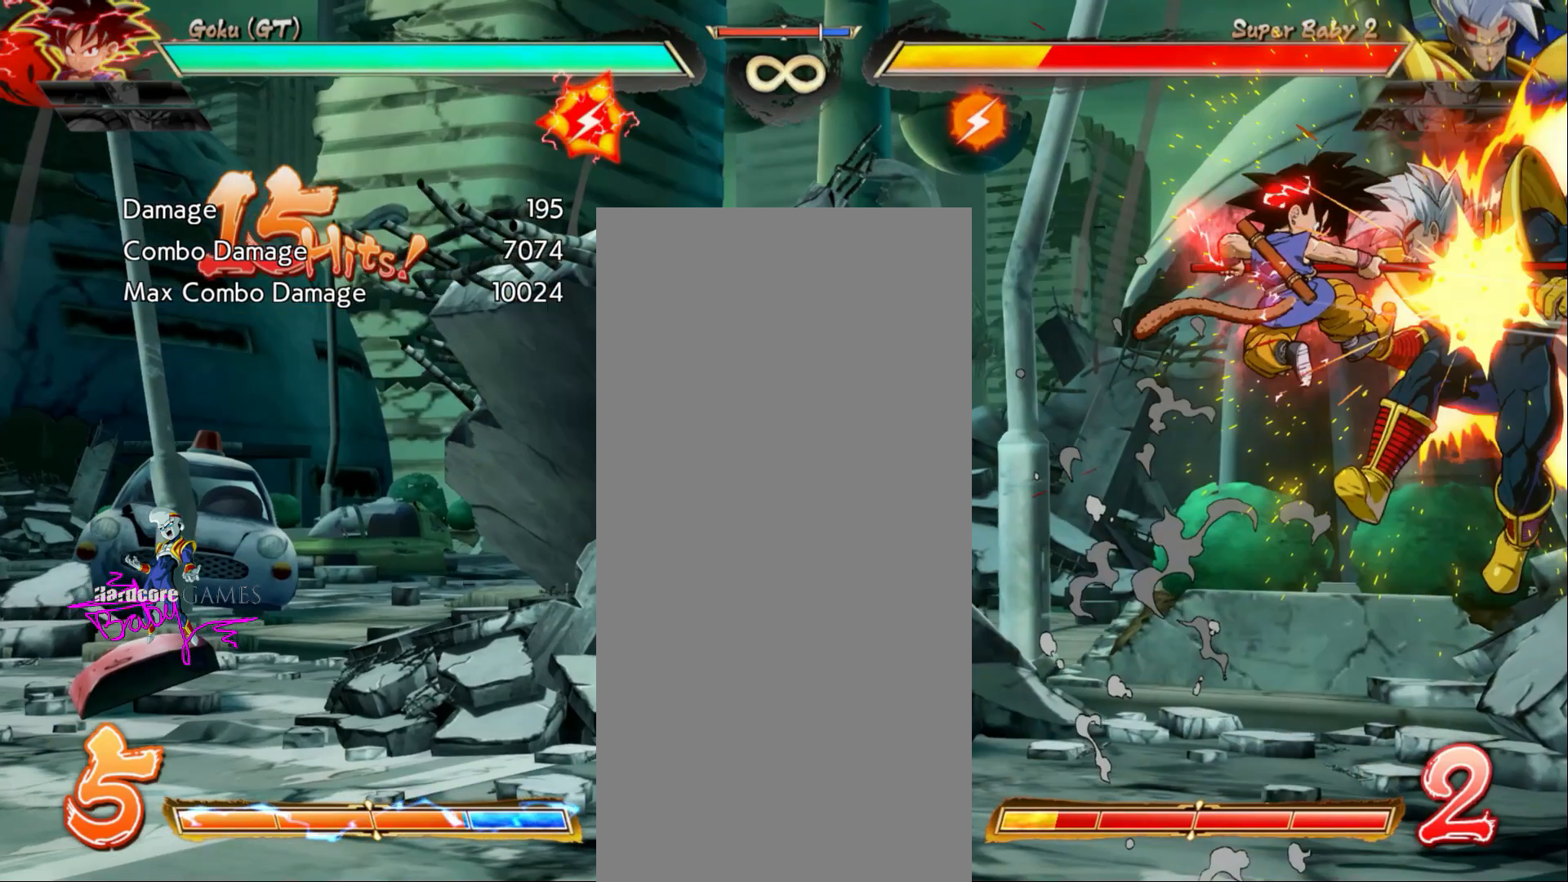
{"buttons": ["SQUARE"], "events": []}
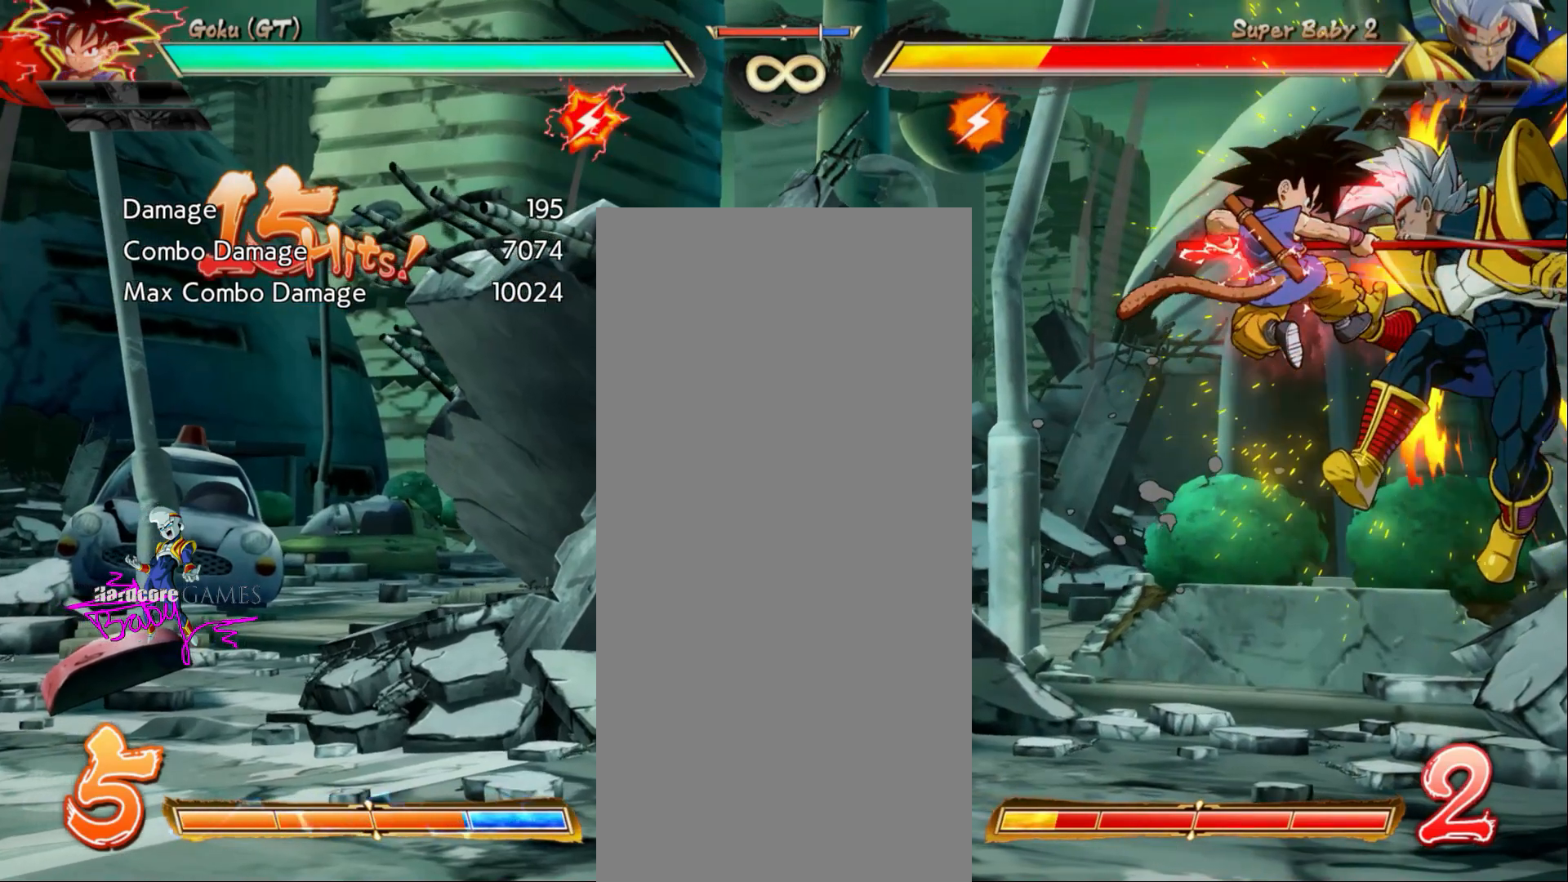
{"buttons": ["SQUARE"], "events": []}
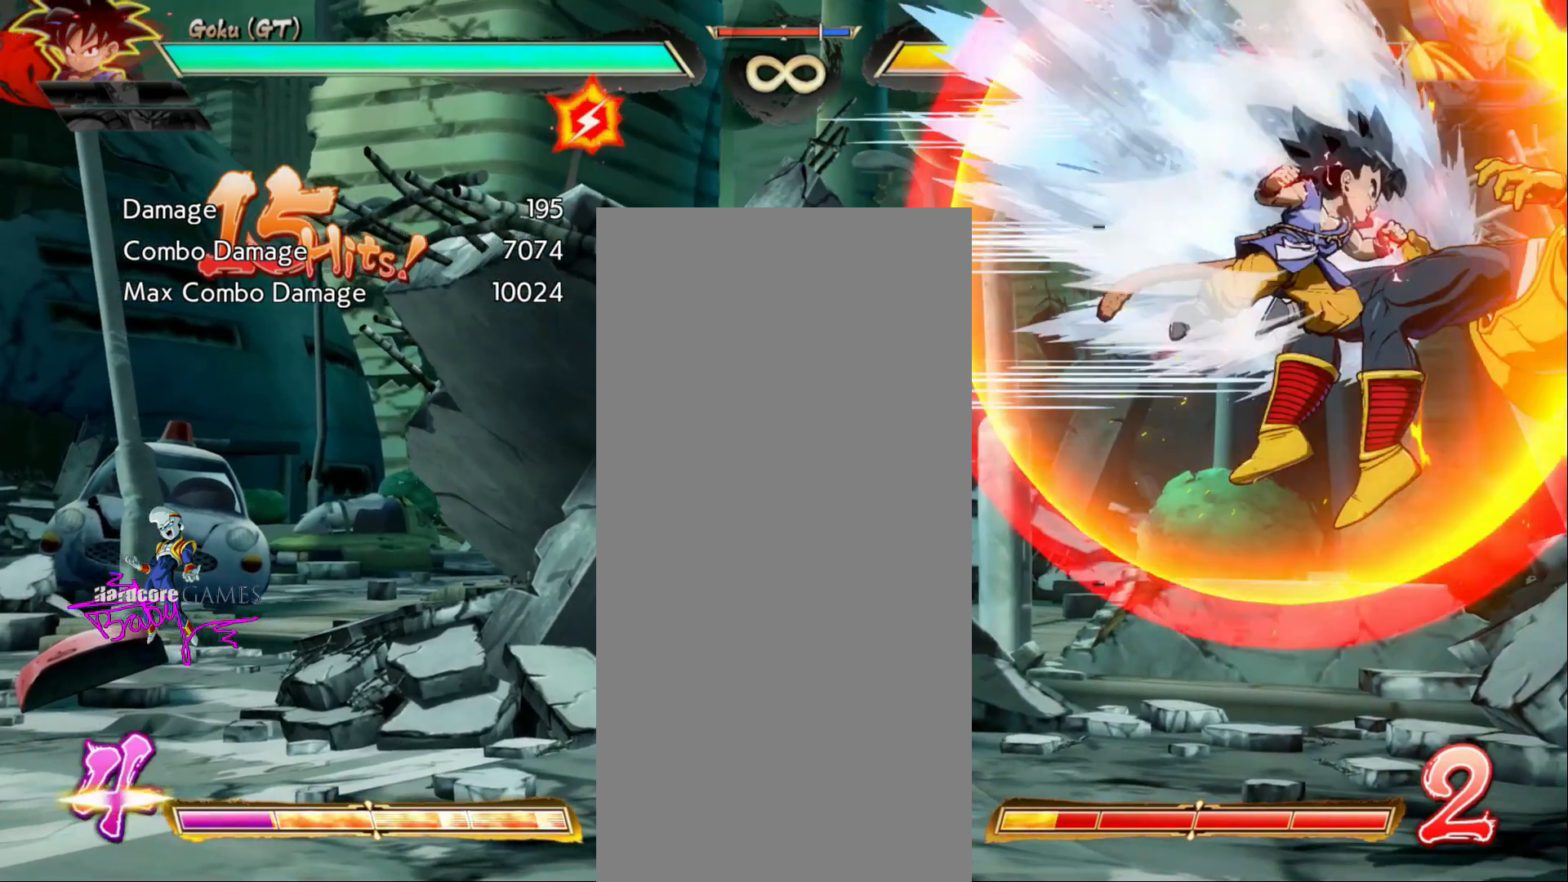
{"buttons": ["SQUARE"]}